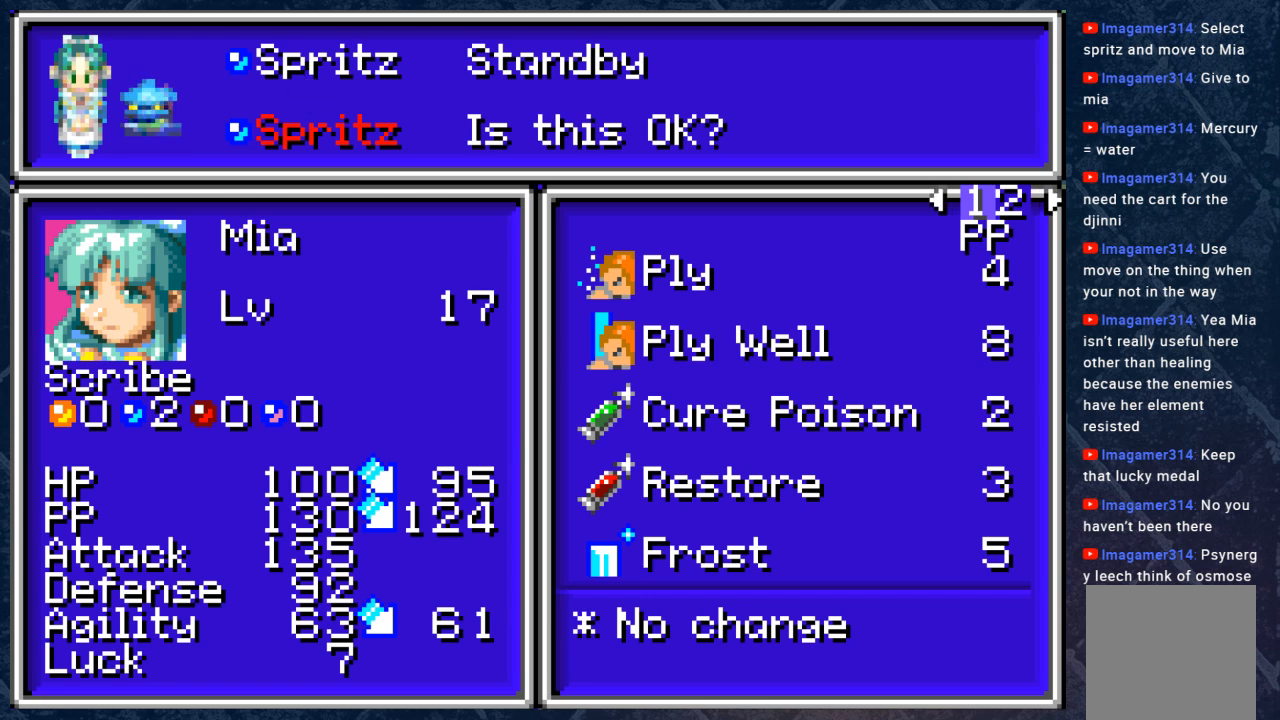
Gameplay with a controller (Xbox layout); each line is a JSON object with the inputs held at the frame after it. "events" lists button and stick changes between this image and that frame as [ms after this image, input, new state], when the widget could be followed in between. Not read: Z.
{"buttons": [], "left_stick": "center", "right_stick": "center", "events": [[250, "B", "down"], [350, "B", "up"]]}
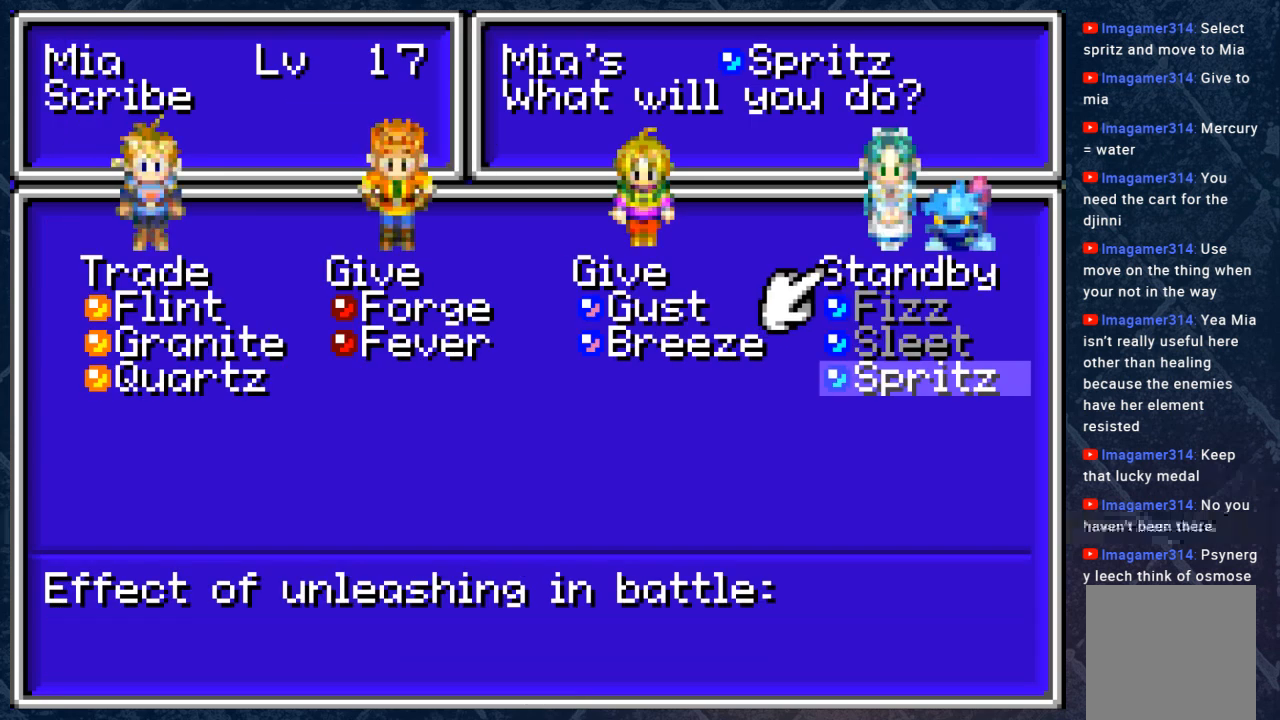
{"buttons": [], "left_stick": "center", "right_stick": "center", "events": []}
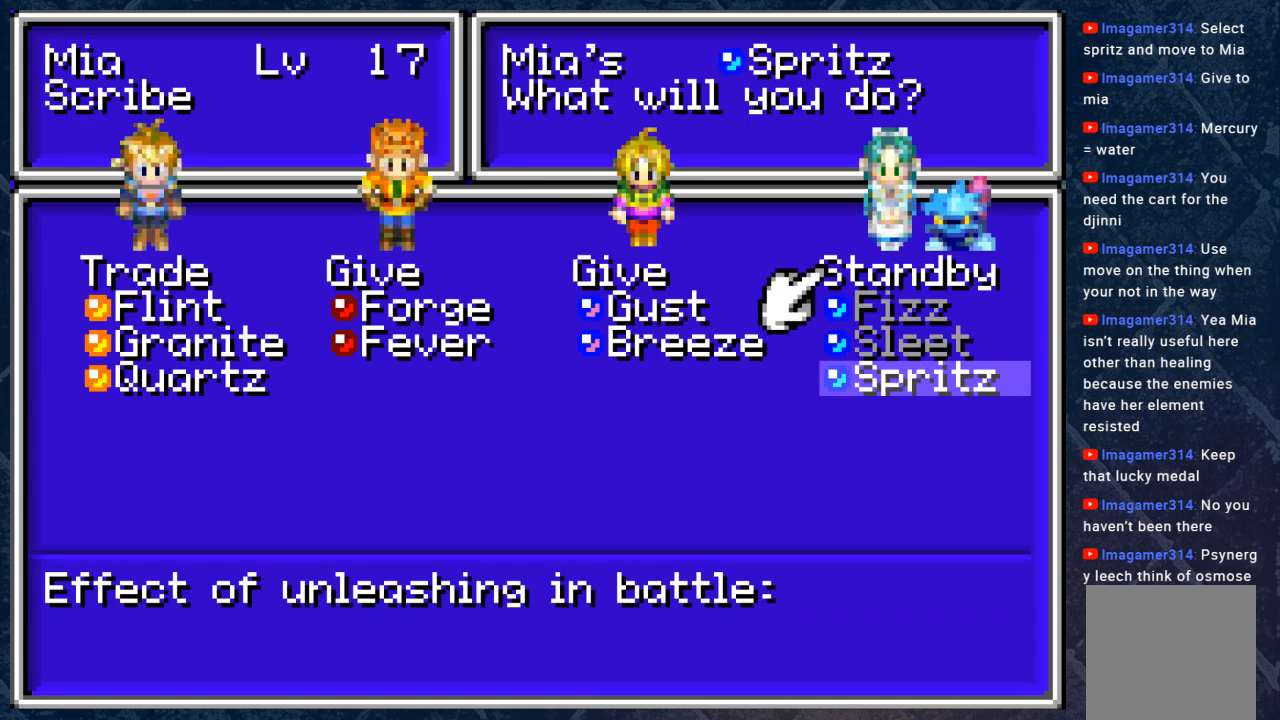
{"buttons": [], "left_stick": "center", "right_stick": "center", "events": []}
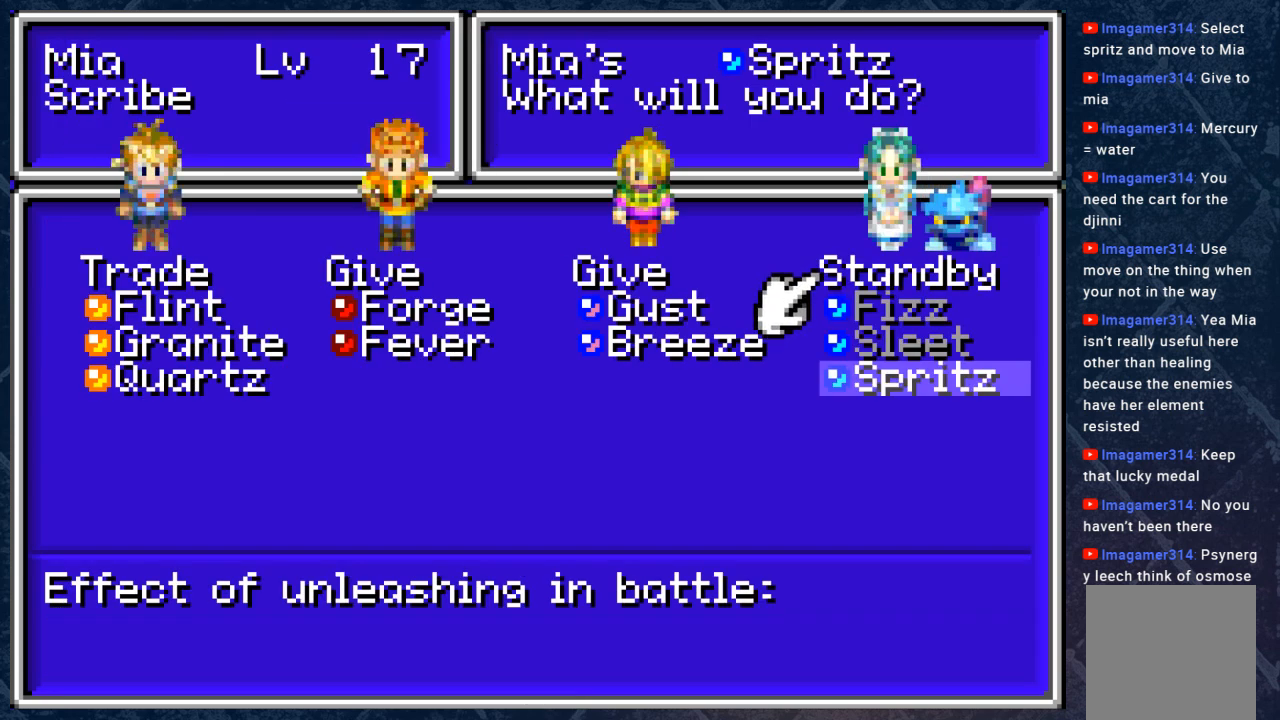
{"buttons": [], "left_stick": "center", "right_stick": "center", "events": []}
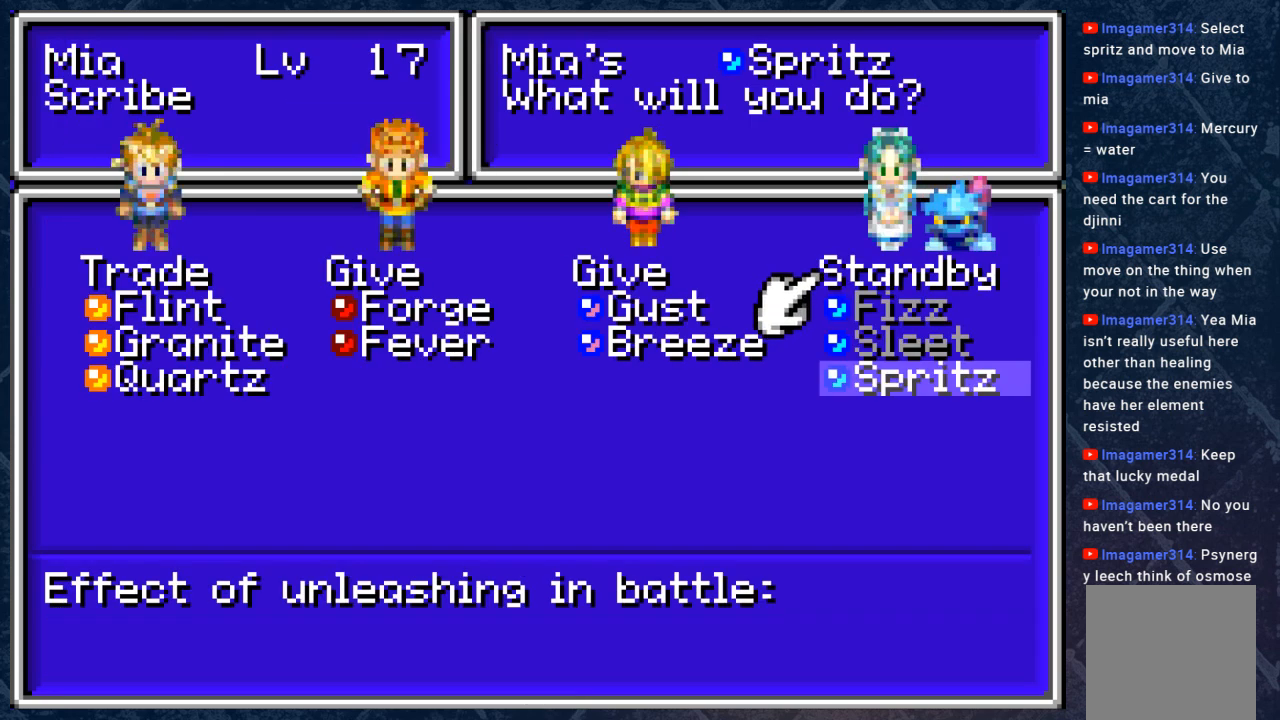
{"buttons": [], "left_stick": "center", "right_stick": "center", "events": [[117, "DPAD_DOWN", "down"], [250, "DPAD_DOWN", "up"]]}
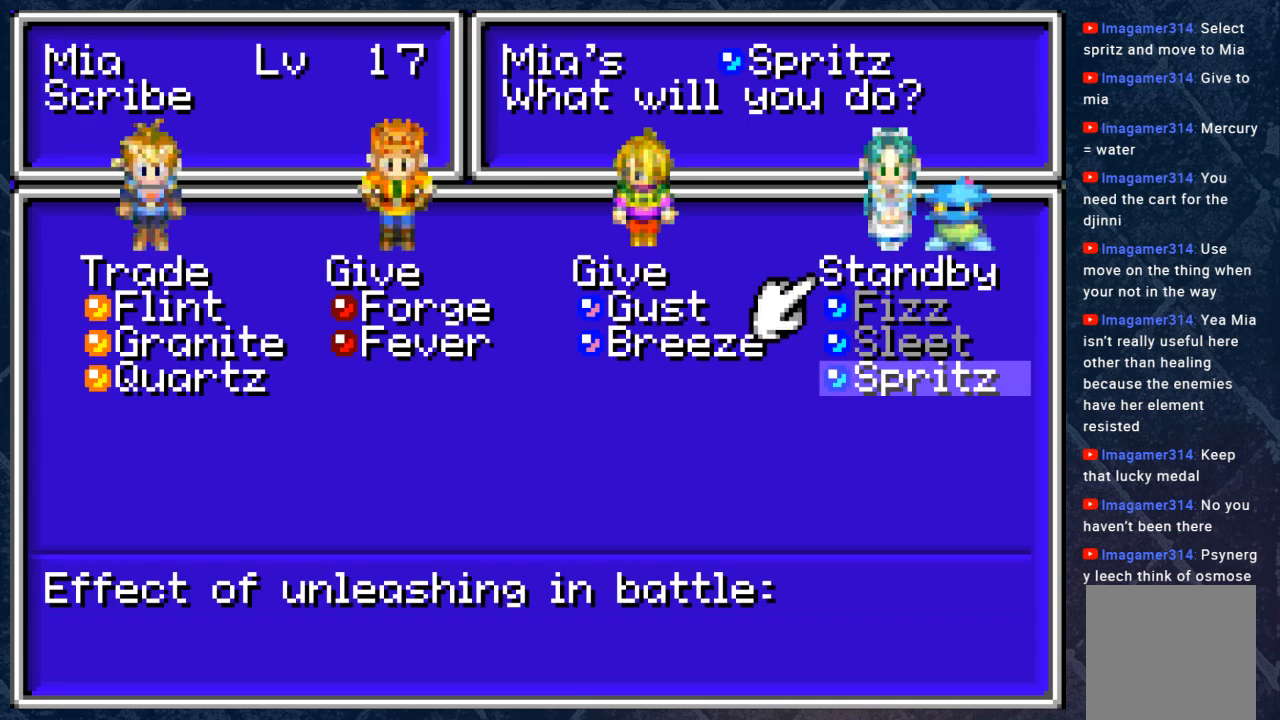
{"buttons": [], "left_stick": "center", "right_stick": "center", "events": [[117, "B", "down"], [183, "B", "up"]]}
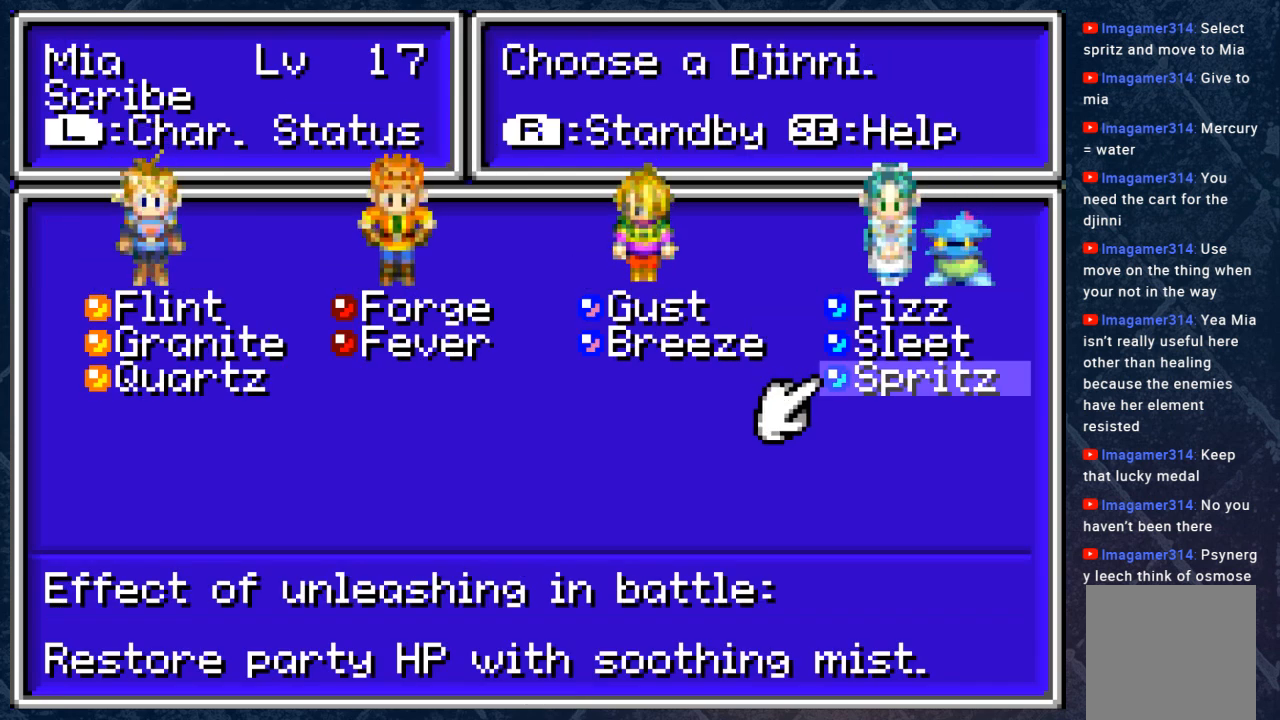
{"buttons": [], "left_stick": "center", "right_stick": "center", "events": []}
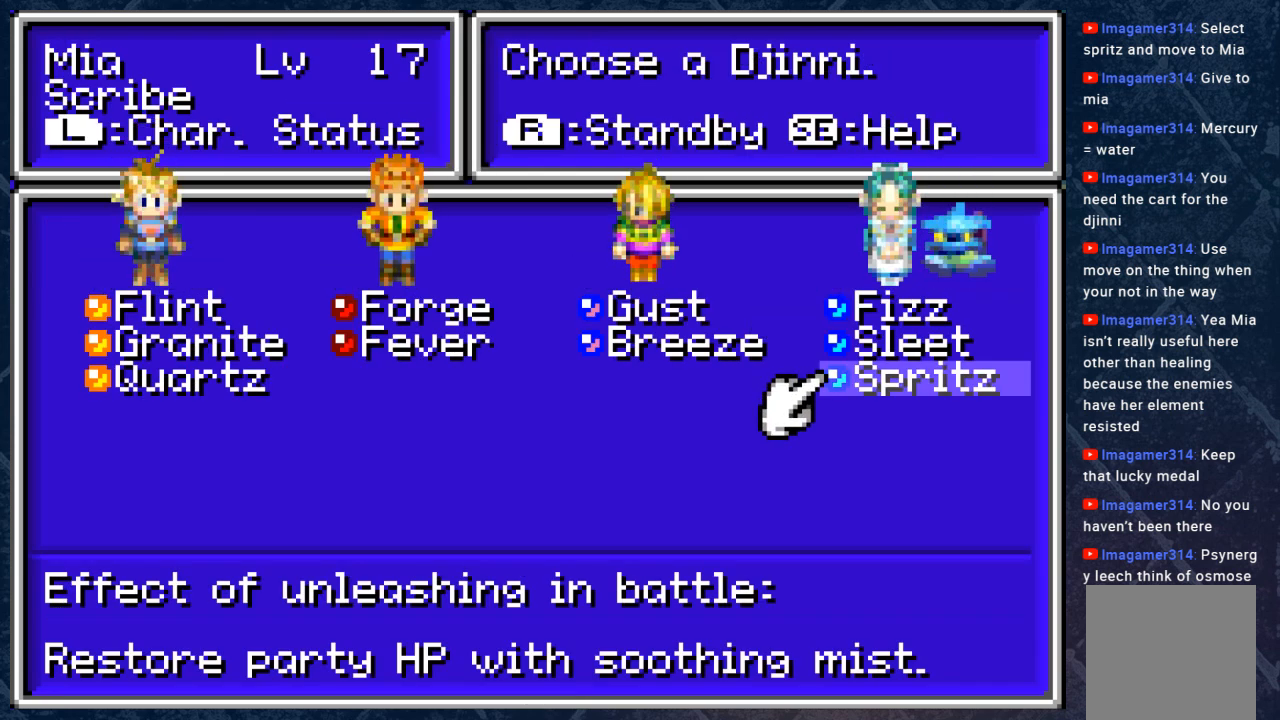
{"buttons": [], "left_stick": "center", "right_stick": "center", "events": []}
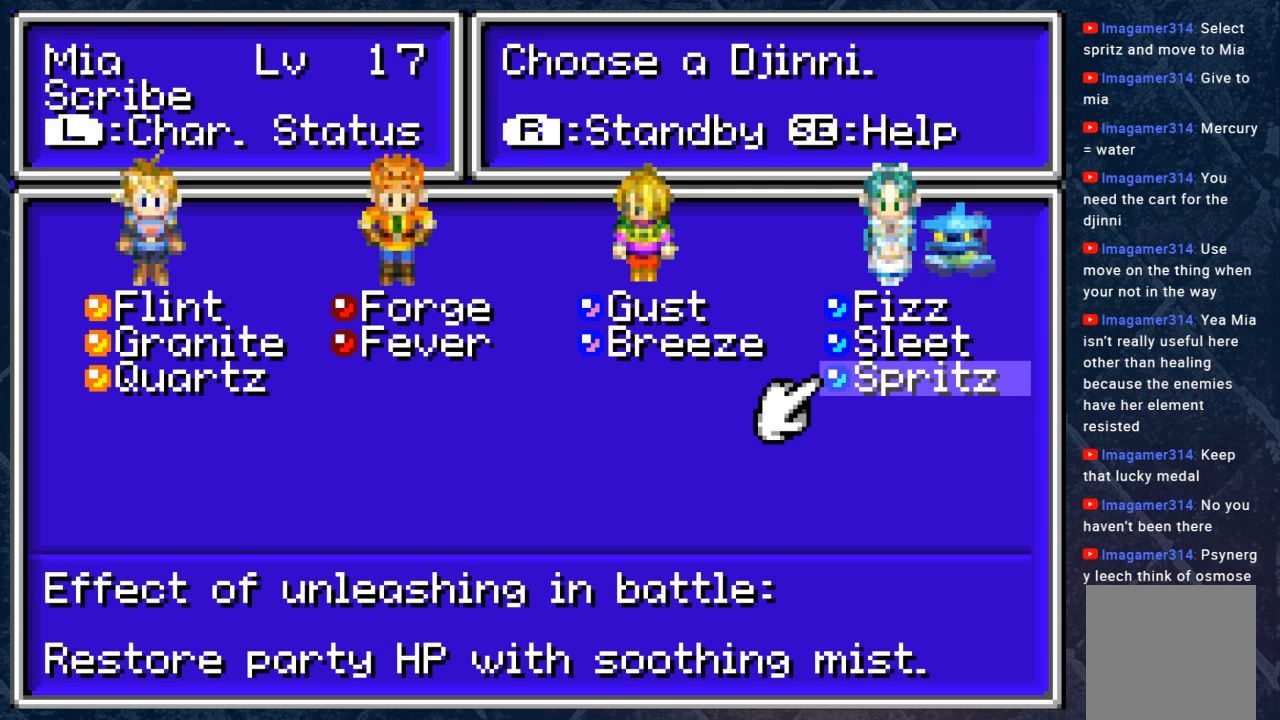
{"buttons": [], "left_stick": "center", "right_stick": "center", "events": []}
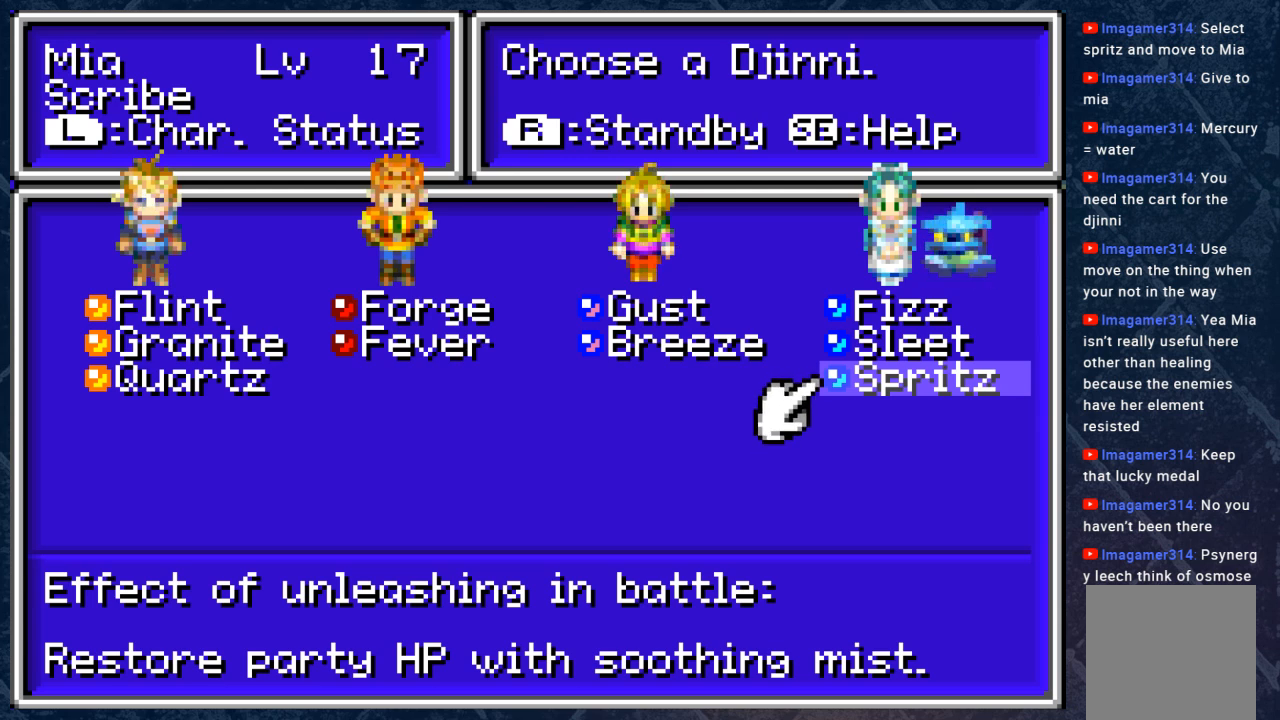
{"buttons": [], "left_stick": "center", "right_stick": "center", "events": []}
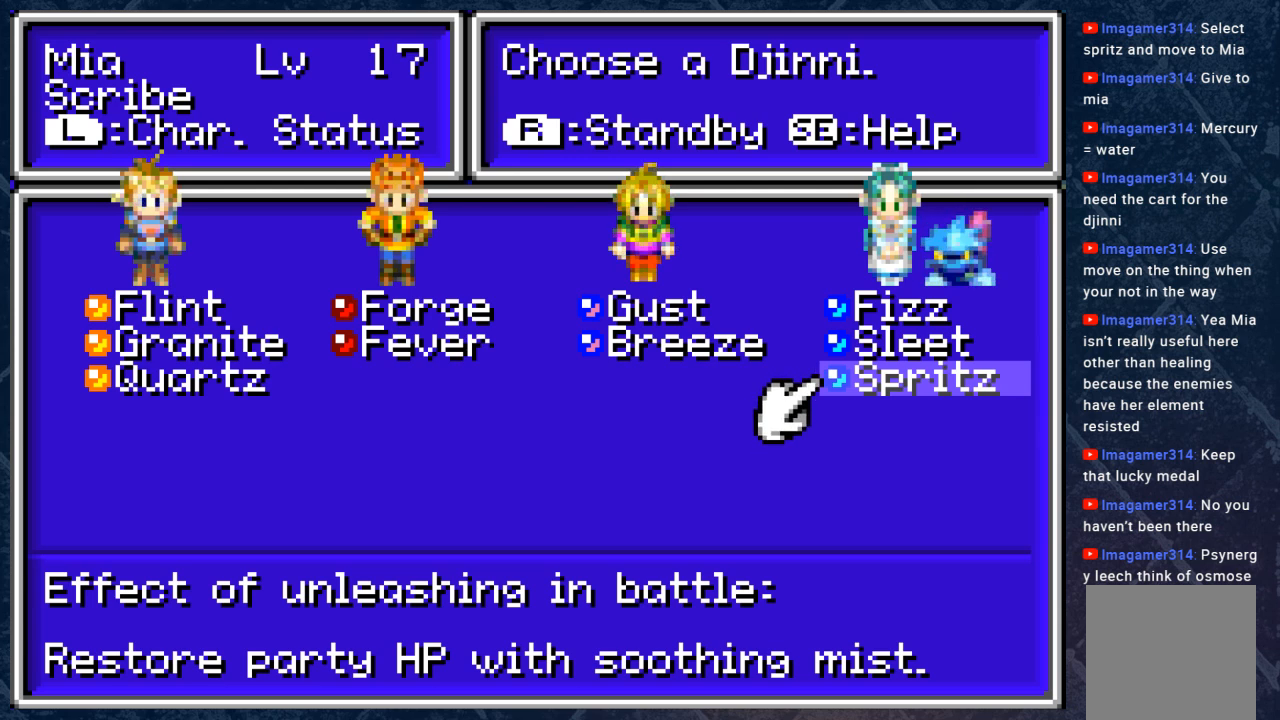
{"buttons": [], "left_stick": "center", "right_stick": "center", "events": []}
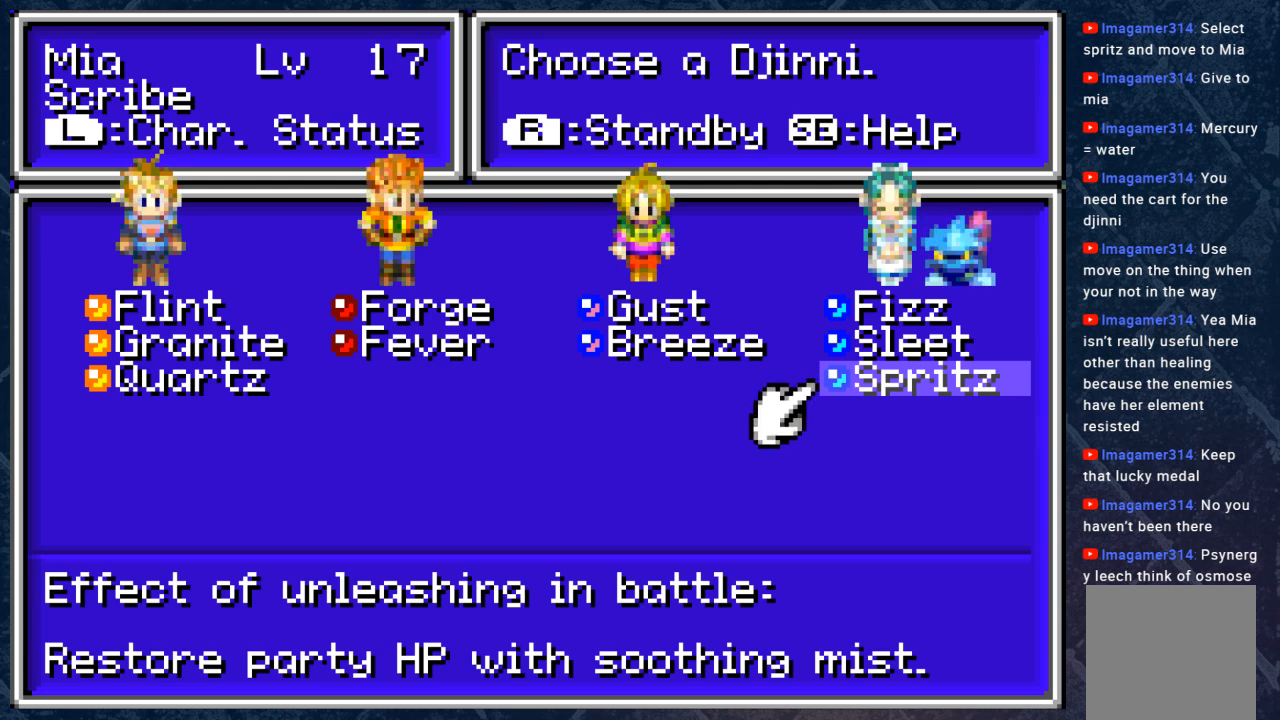
{"buttons": [], "left_stick": "center", "right_stick": "center", "events": []}
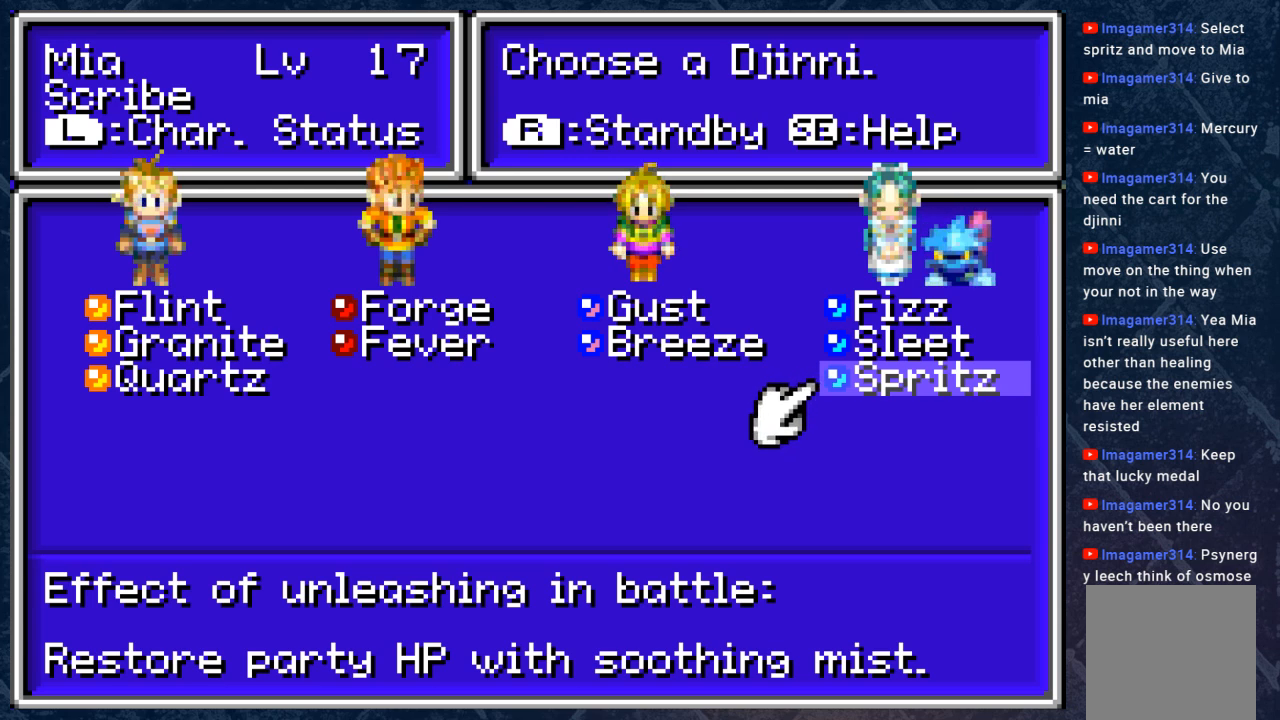
{"buttons": [], "left_stick": "center", "right_stick": "center", "events": []}
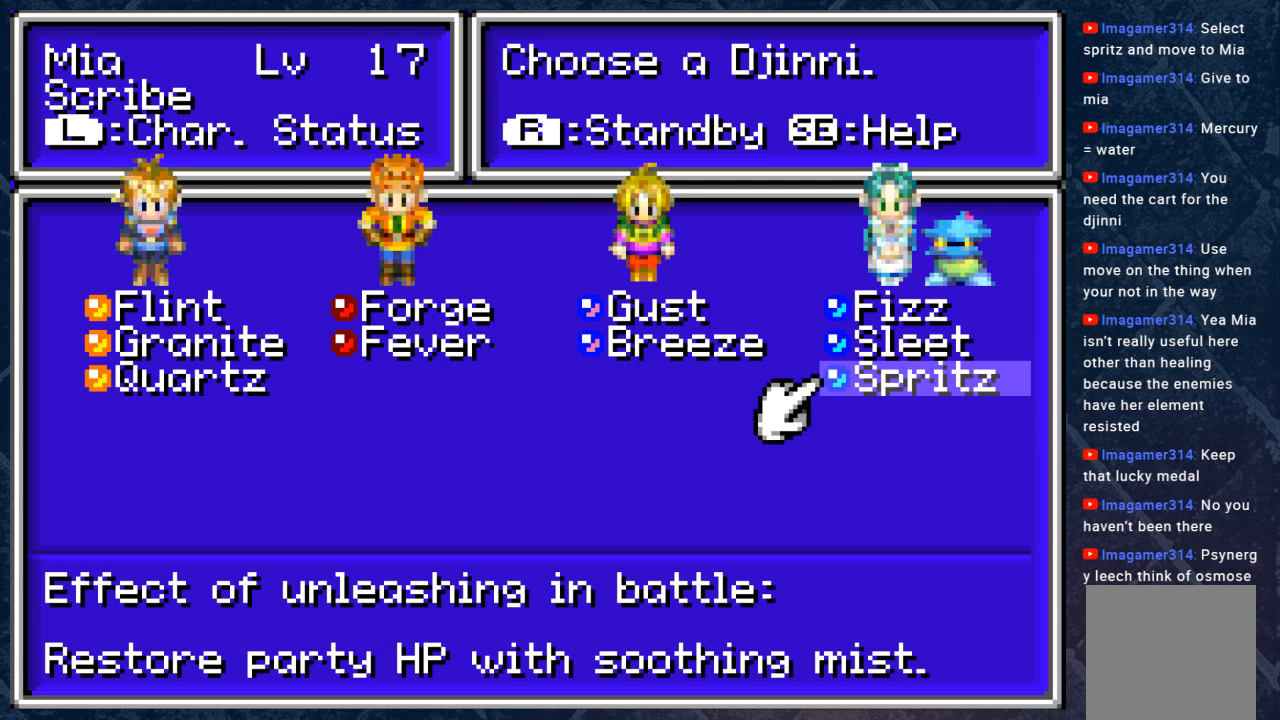
{"buttons": [], "left_stick": "center", "right_stick": "center", "events": []}
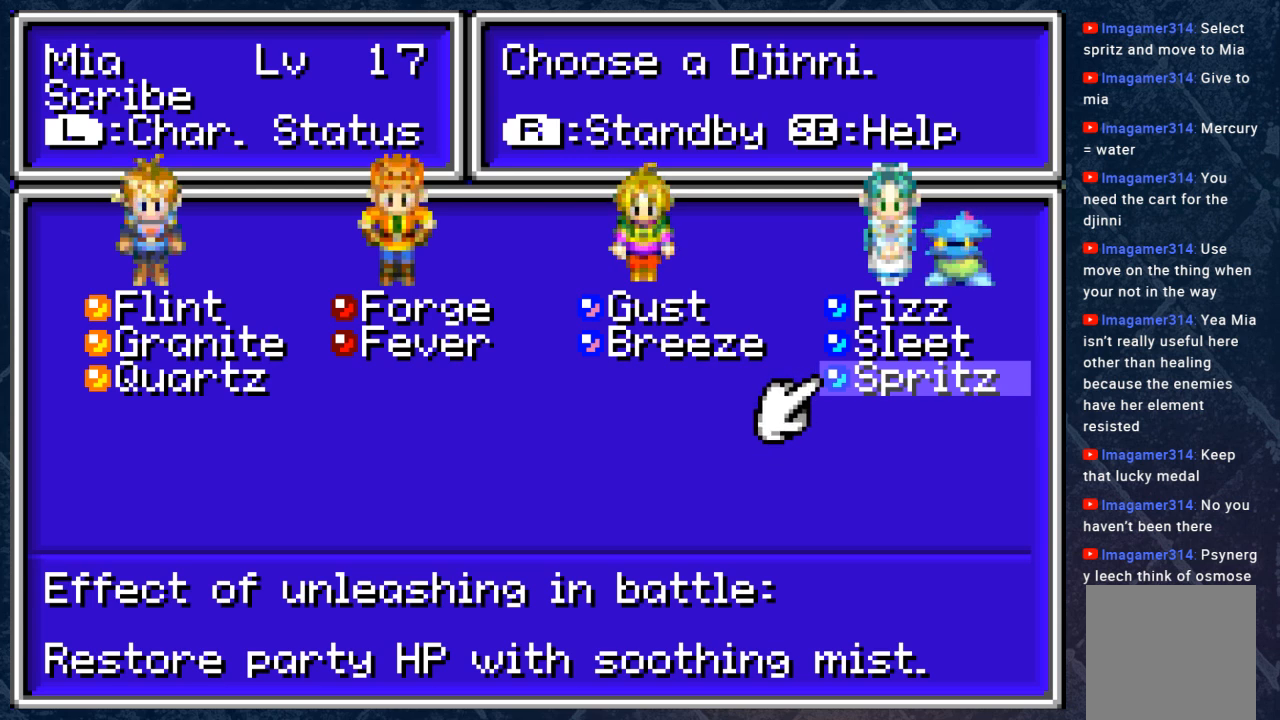
{"buttons": [], "left_stick": "center", "right_stick": "center", "events": []}
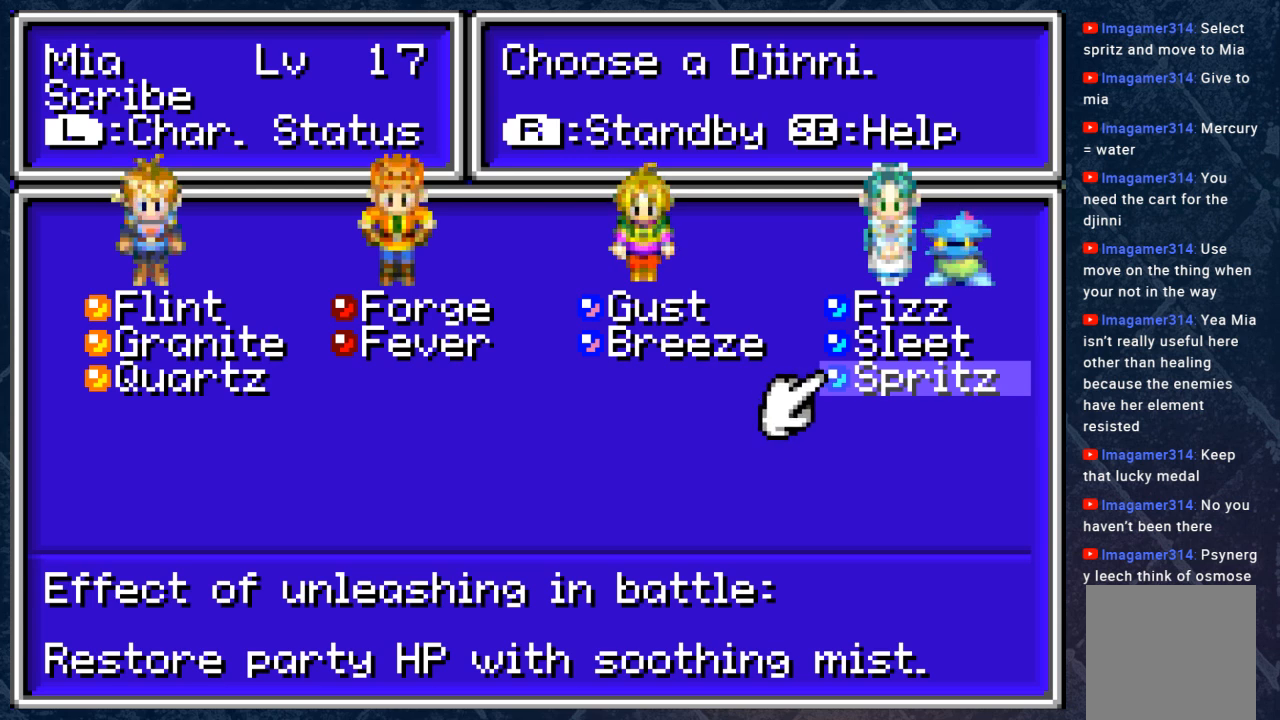
{"buttons": [], "left_stick": "center", "right_stick": "center", "events": []}
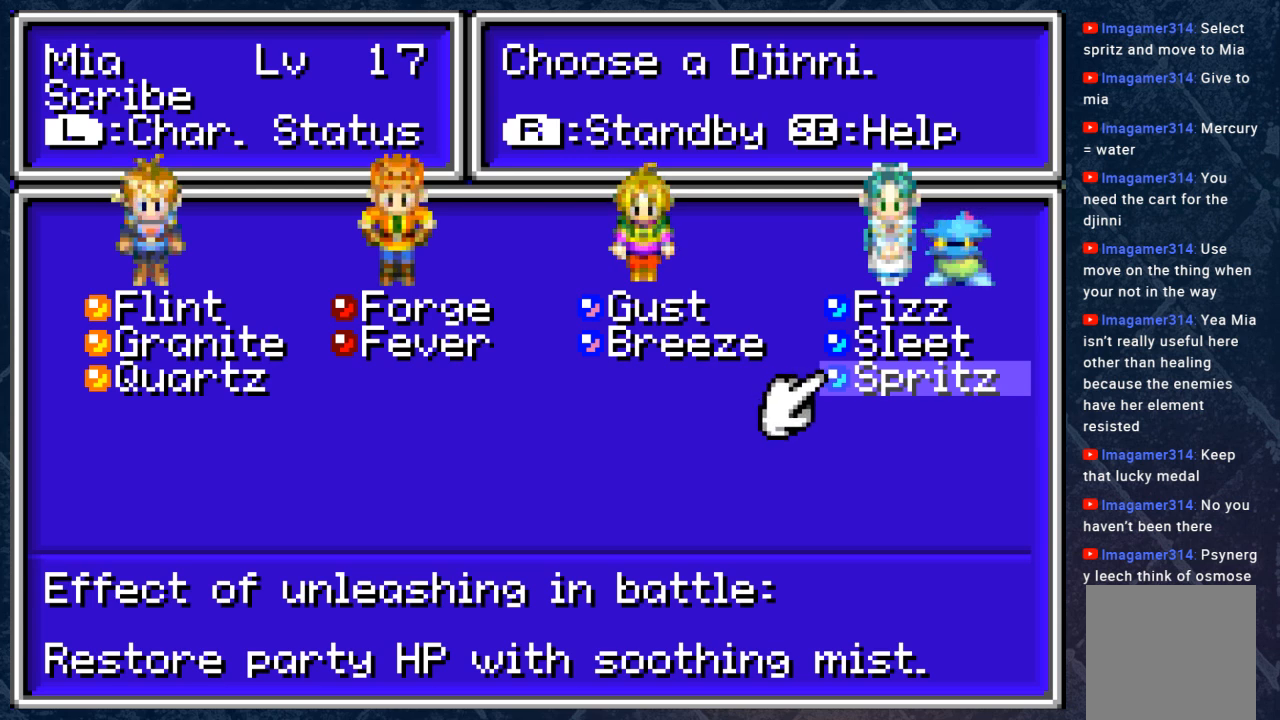
{"buttons": [], "left_stick": "center", "right_stick": "center", "events": [[167, "B", "down"], [300, "B", "up"]]}
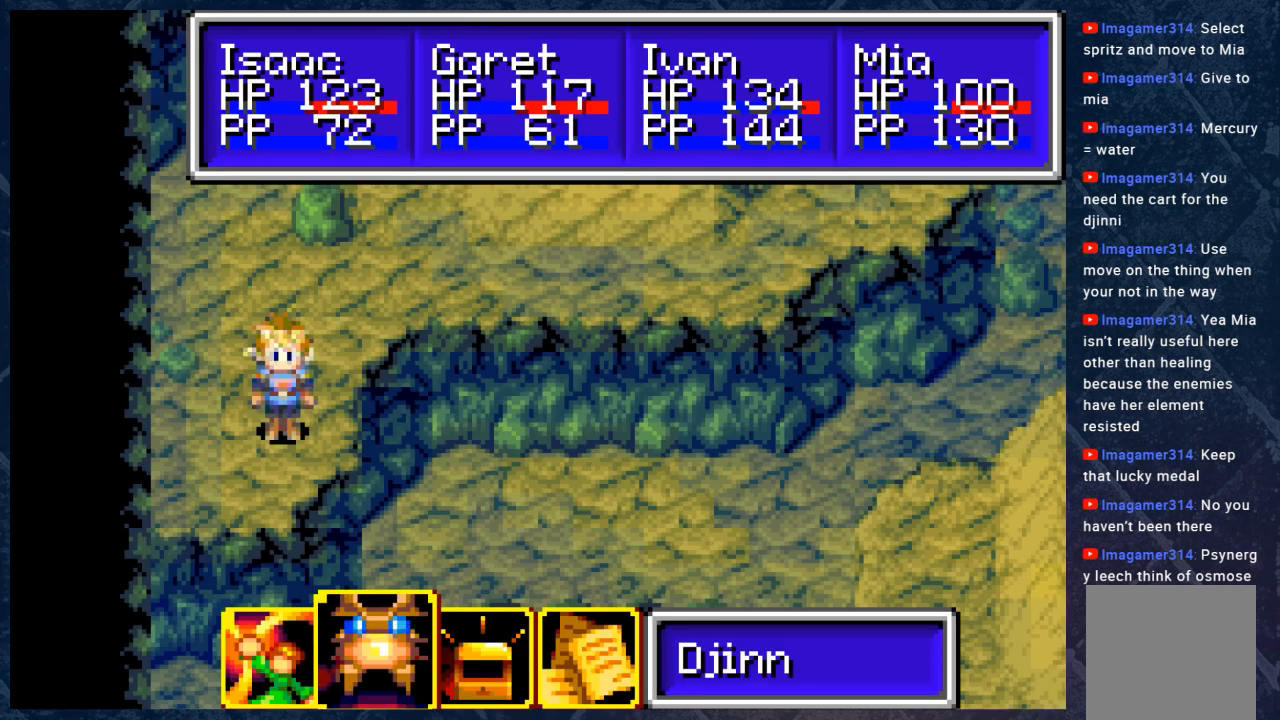
{"buttons": [], "left_stick": "center", "right_stick": "center", "events": [[167, "B", "down"], [283, "B", "up"]]}
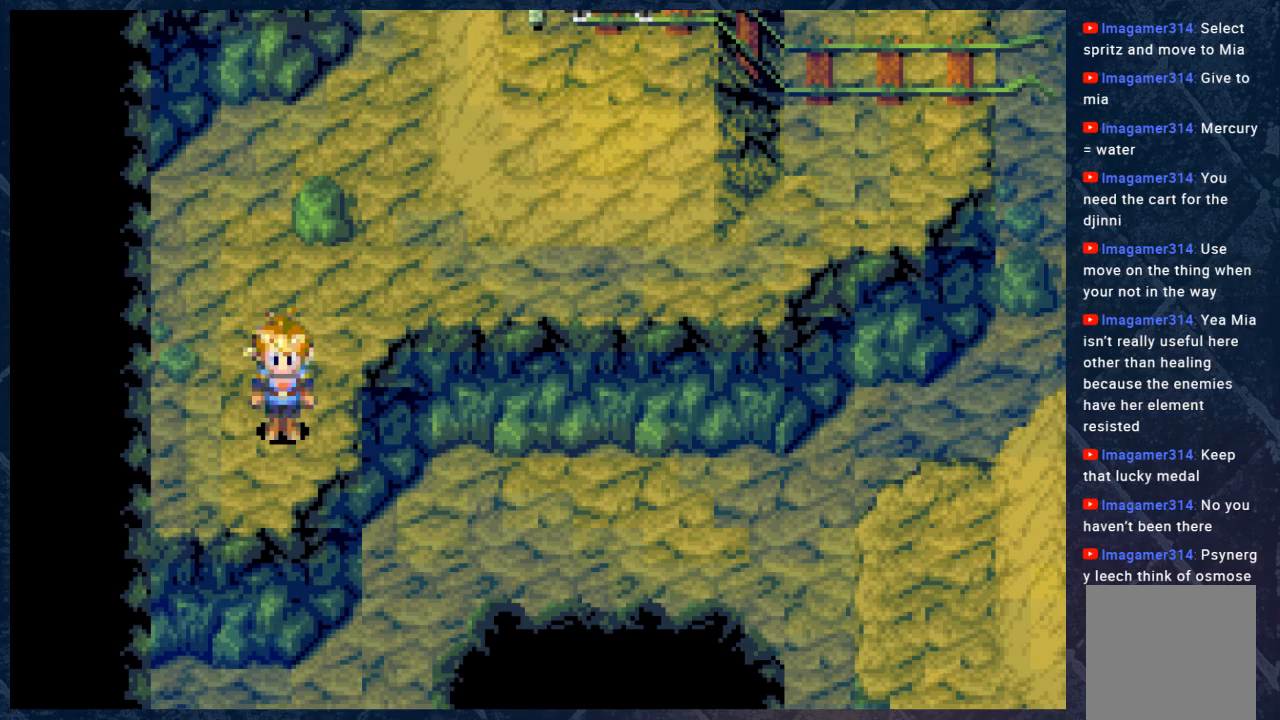
{"buttons": ["B"], "left_stick": "up-right", "right_stick": "center", "events": [[200, "B", "down"], [267, "left_stick", "up-right"]]}
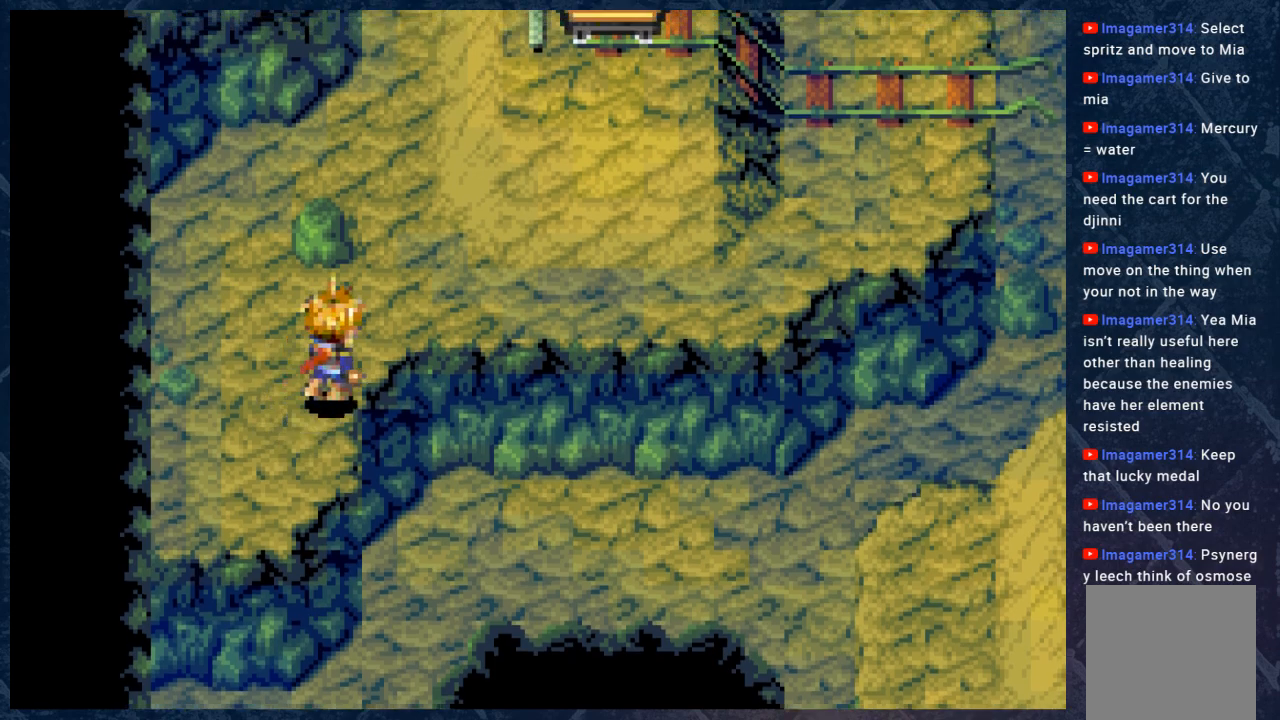
{"buttons": ["B"], "left_stick": "up-right", "right_stick": "center", "events": []}
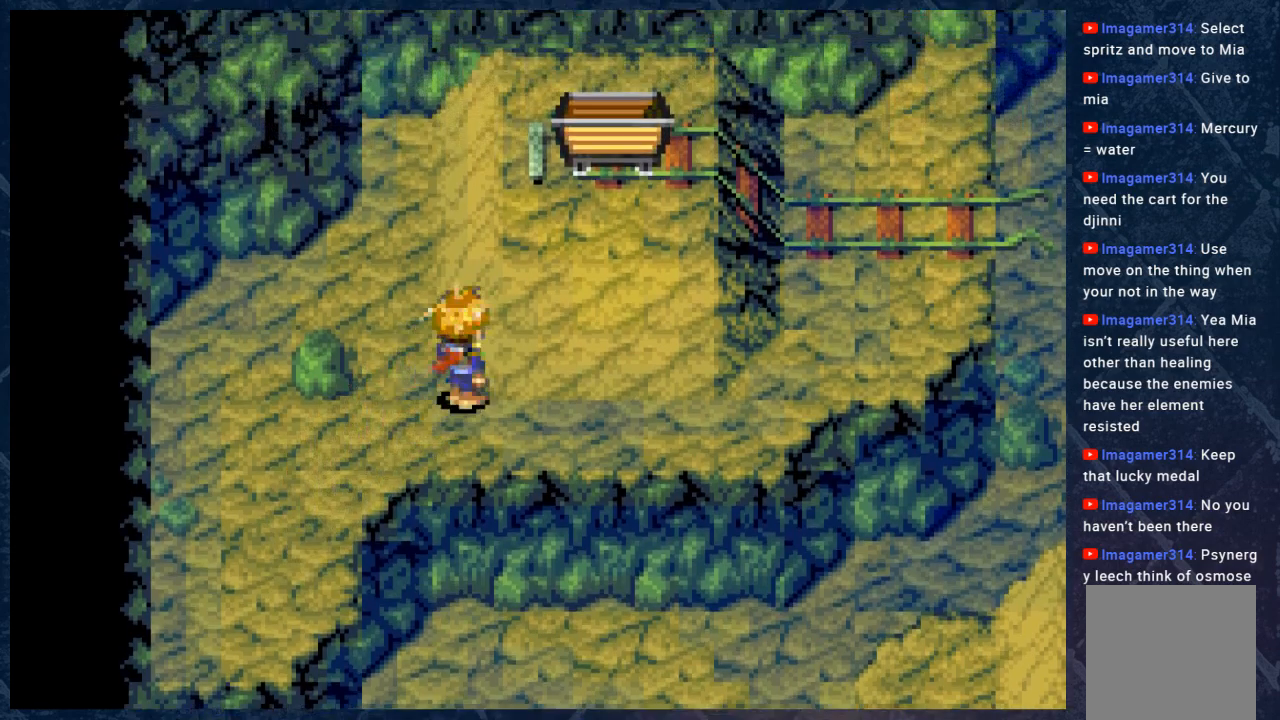
{"buttons": ["B"], "left_stick": "up-right", "right_stick": "center", "events": []}
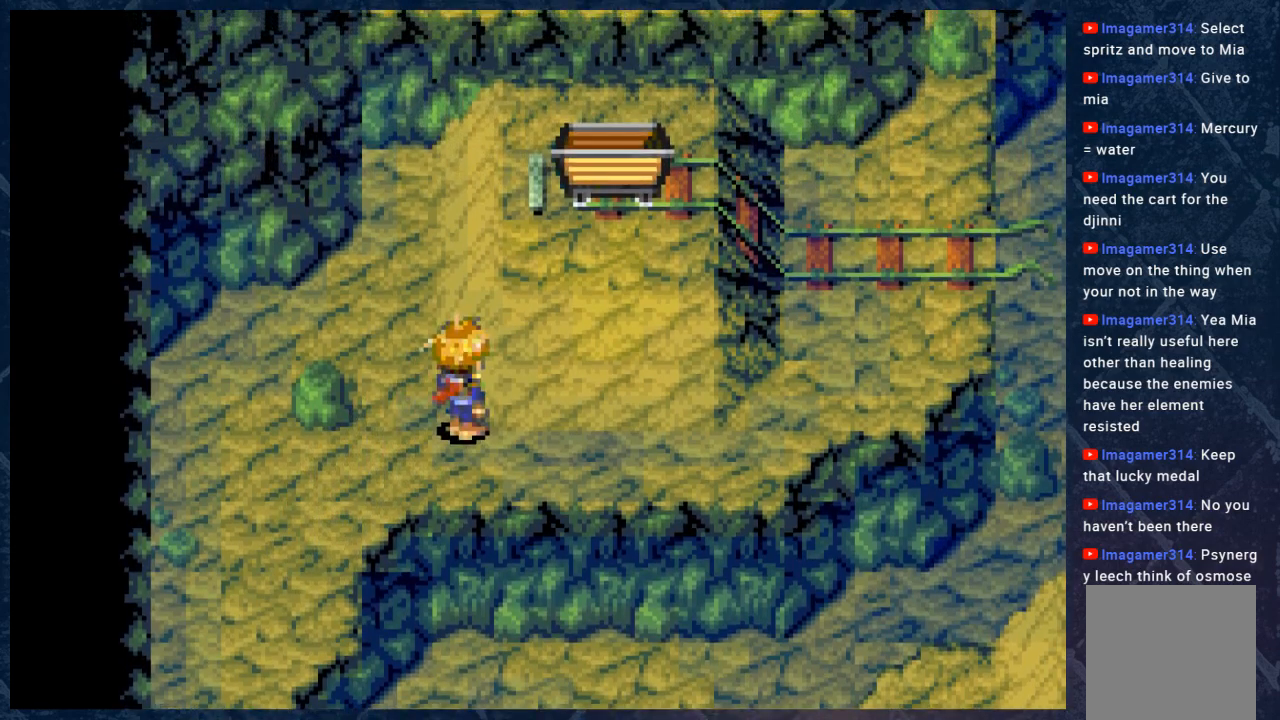
{"buttons": ["B"], "left_stick": "down-left", "right_stick": "center", "events": [[350, "left_stick", "down-right"], [467, "left_stick", "down-left"]]}
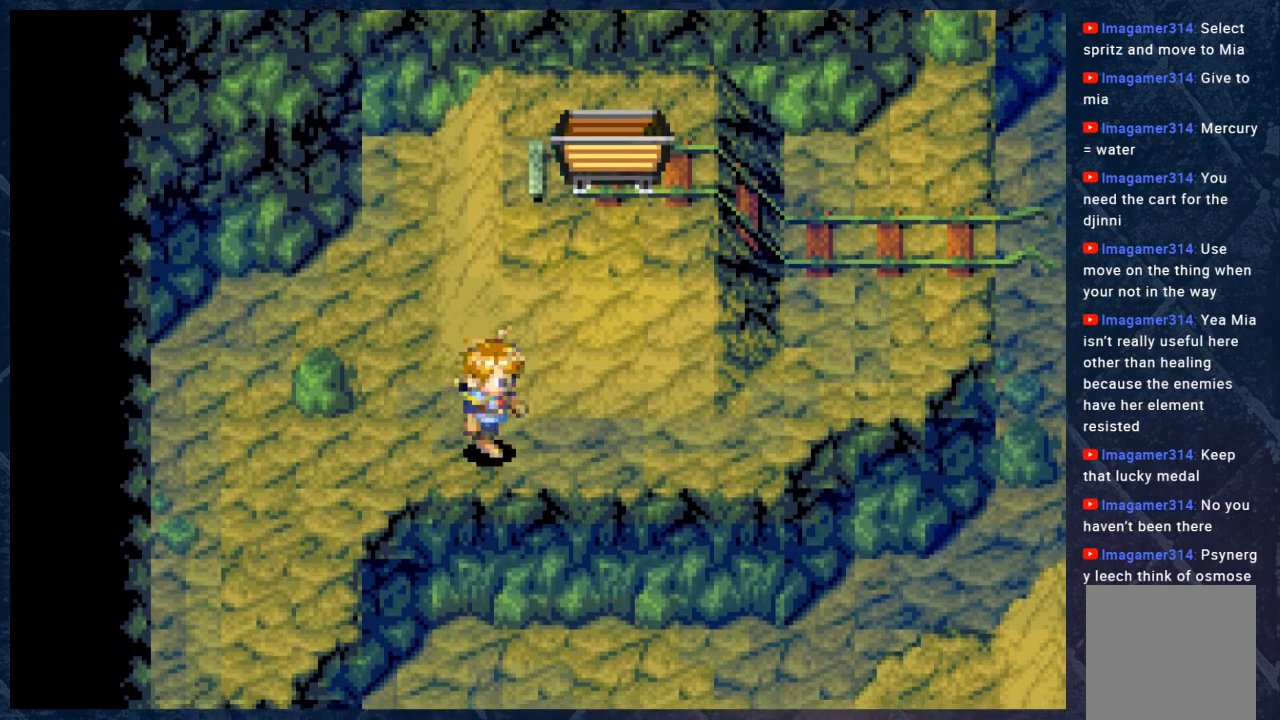
{"buttons": ["B"], "left_stick": "up-right", "right_stick": "center", "events": [[50, "left_stick", "up-left"], [150, "left_stick", "up-right"]]}
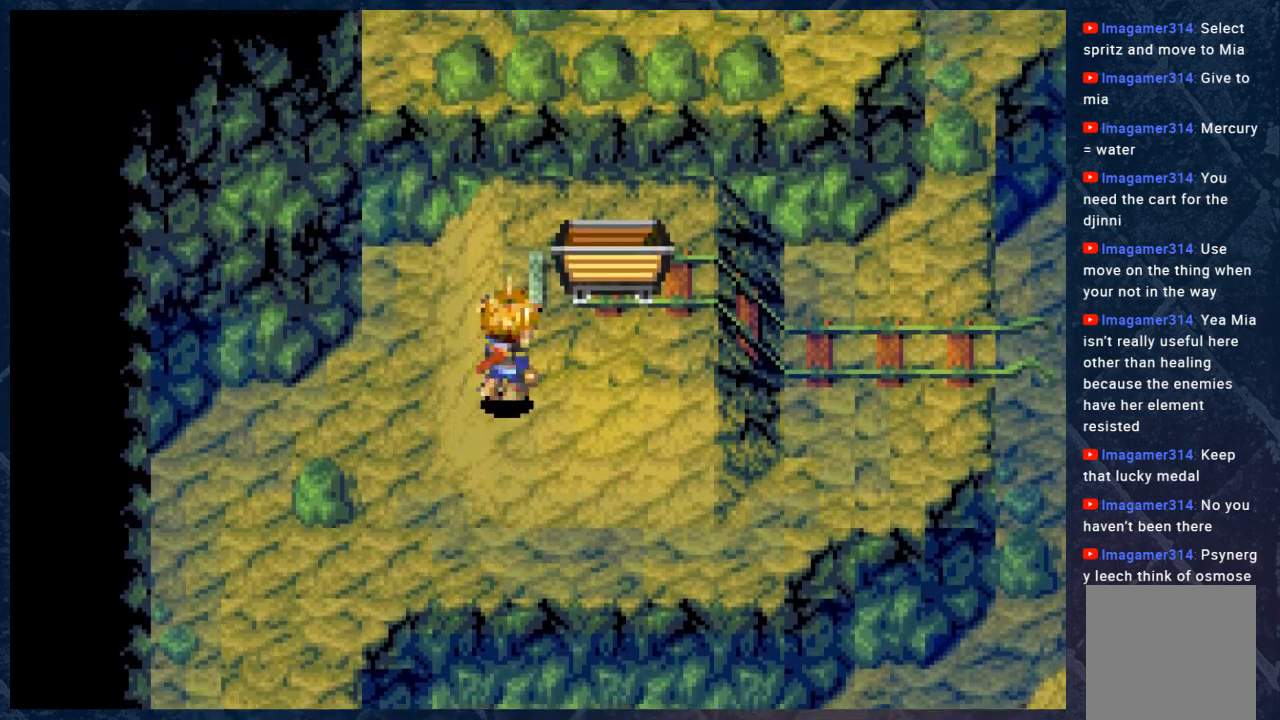
{"buttons": ["A"], "left_stick": "center", "right_stick": "center", "events": [[283, "B", "up"], [417, "A", "down"], [417, "left_stick", "center"]]}
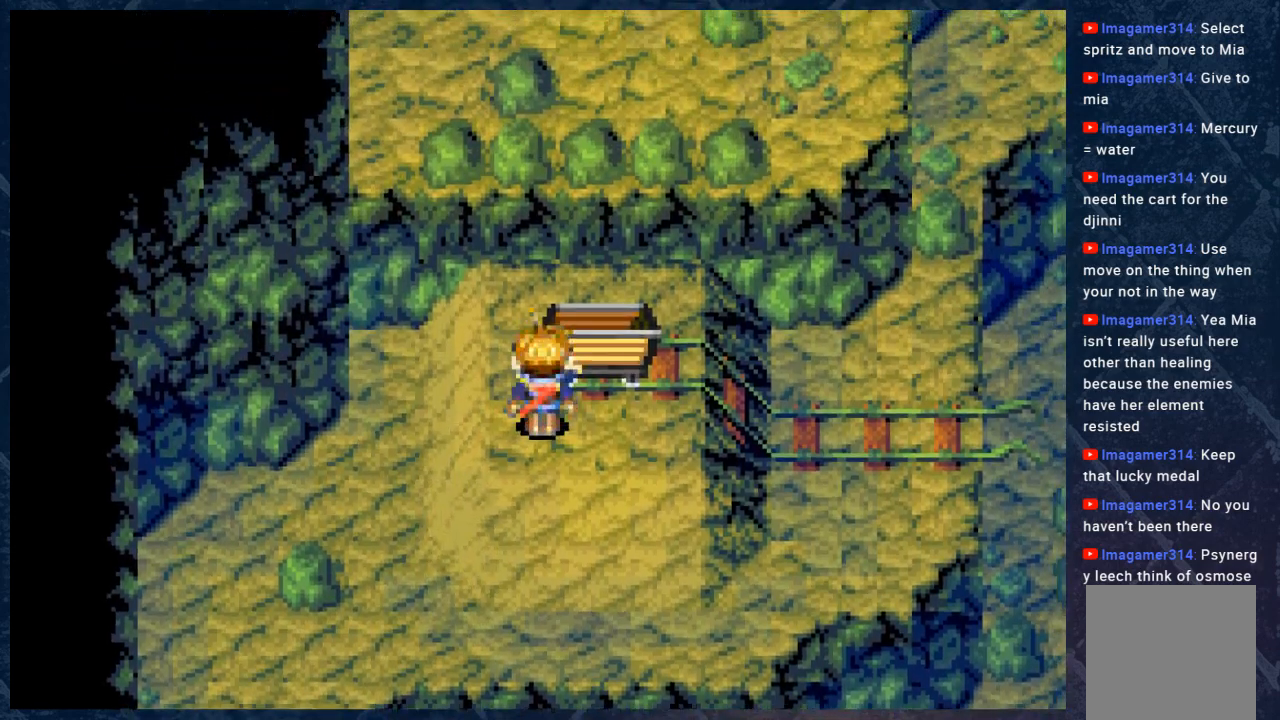
{"buttons": [], "left_stick": "center", "right_stick": "center", "events": [[17, "A", "up"]]}
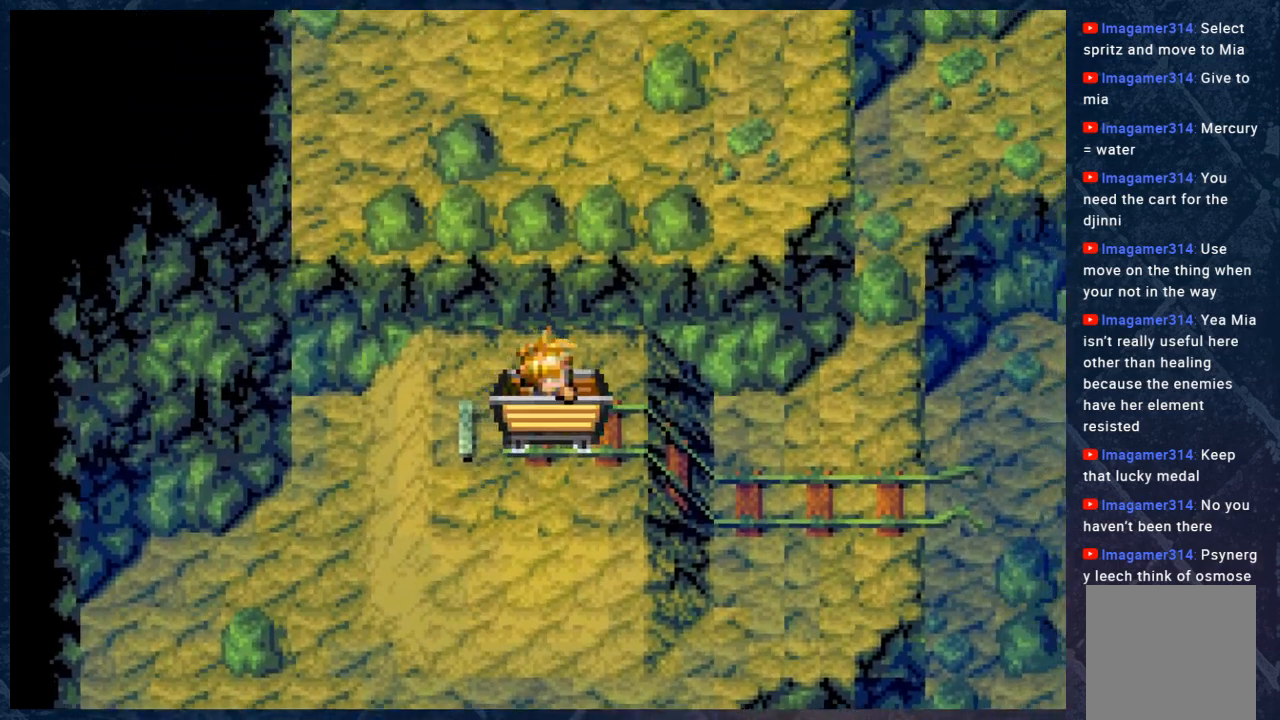
{"buttons": [], "left_stick": "center", "right_stick": "center", "events": []}
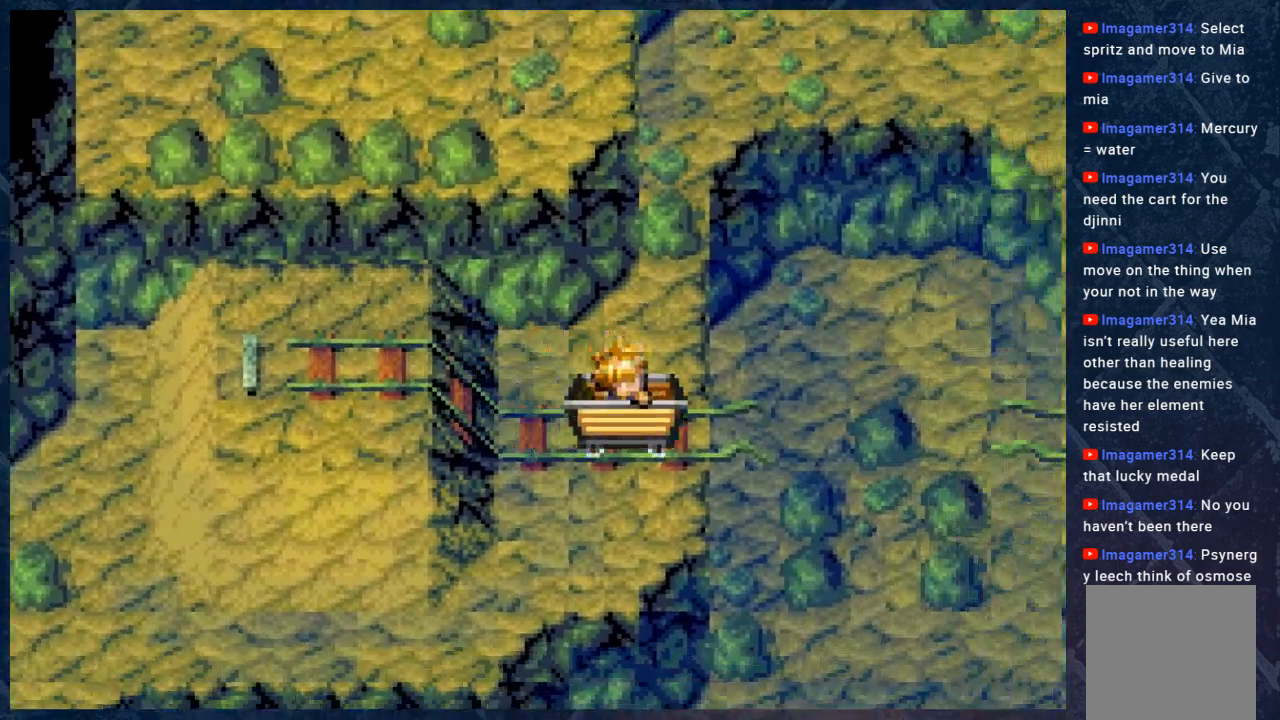
{"buttons": [], "left_stick": "center", "right_stick": "center", "events": []}
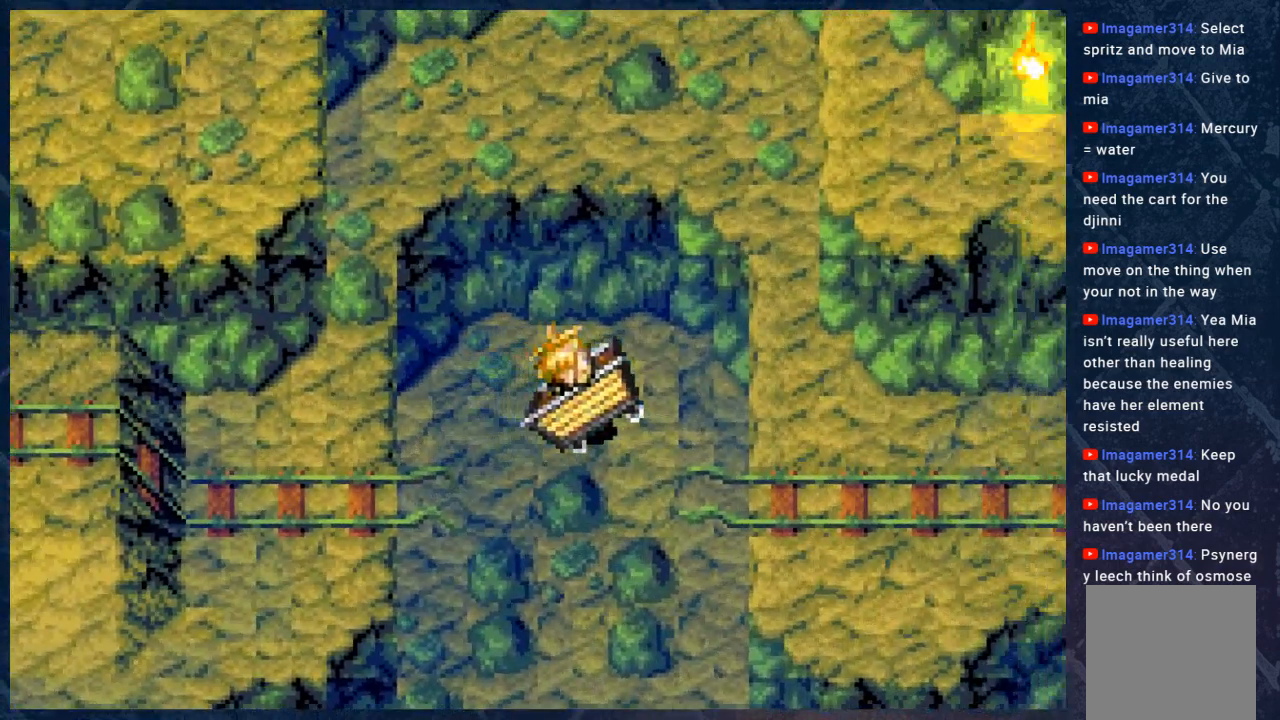
{"buttons": [], "left_stick": "center", "right_stick": "center", "events": []}
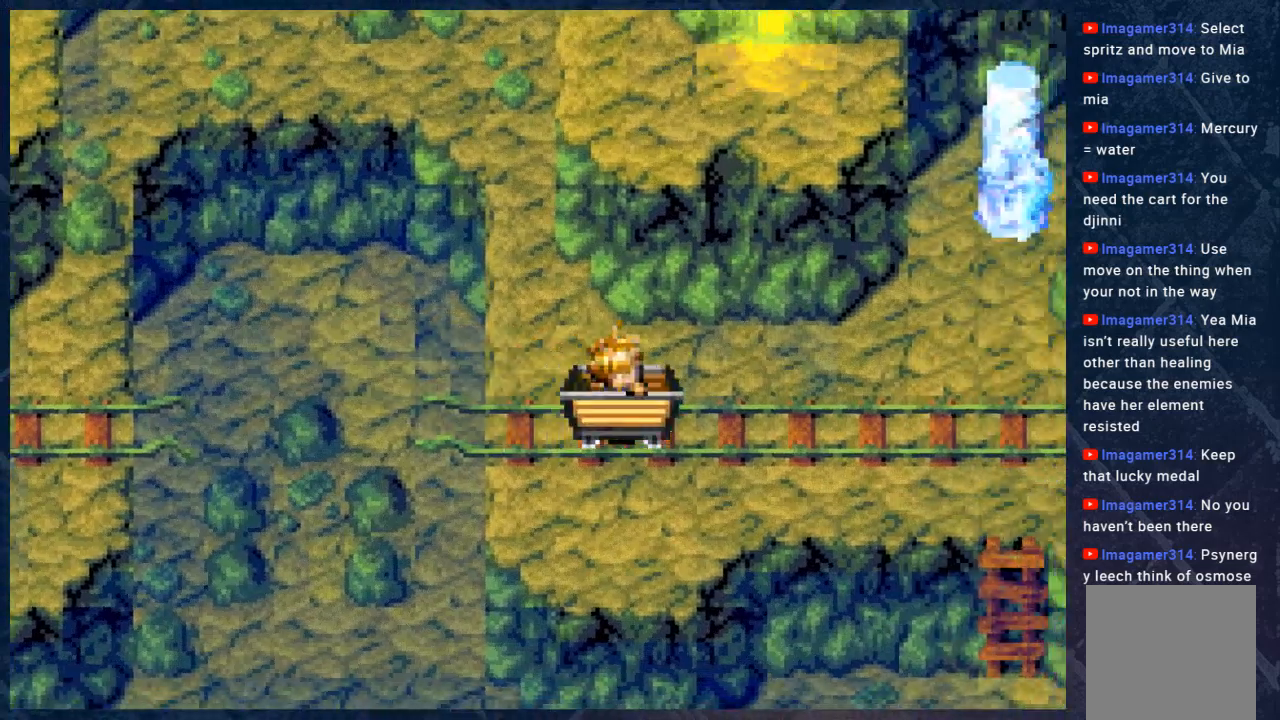
{"buttons": [], "left_stick": "center", "right_stick": "center", "events": []}